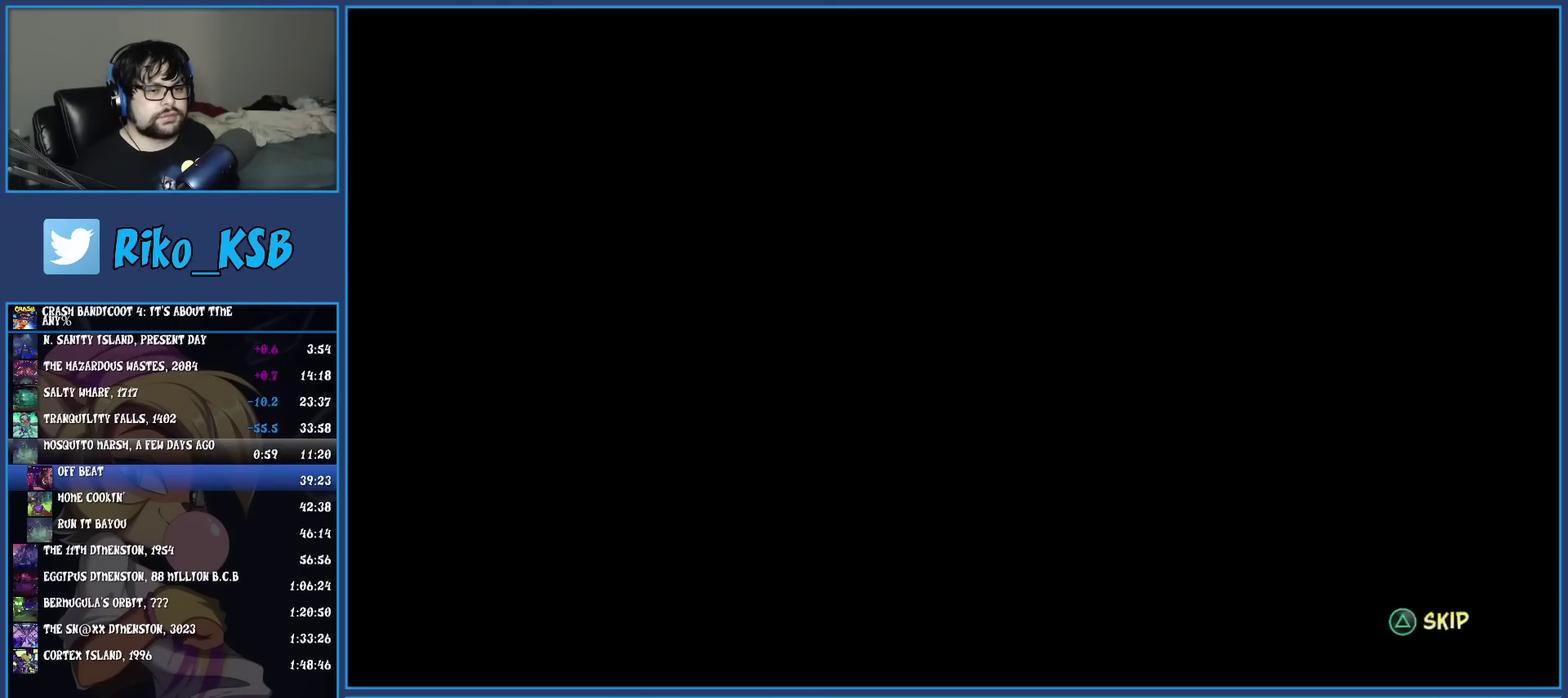
Gameplay with a controller (PlayStation layout); each line is a JSON object with the inputs held at the frame after it. "events" lists button and stick changes between this image and that frame as [ms after this image, input, new state], when the widget could be followed in between. Not read: L3 R3 right_stick.
{"buttons": ["TRIANGLE"], "left_stick": "up", "events": [[117, "TRIANGLE", "up"], [183, "TRIANGLE", "down"], [300, "TRIANGLE", "up"], [350, "TRIANGLE", "down"]]}
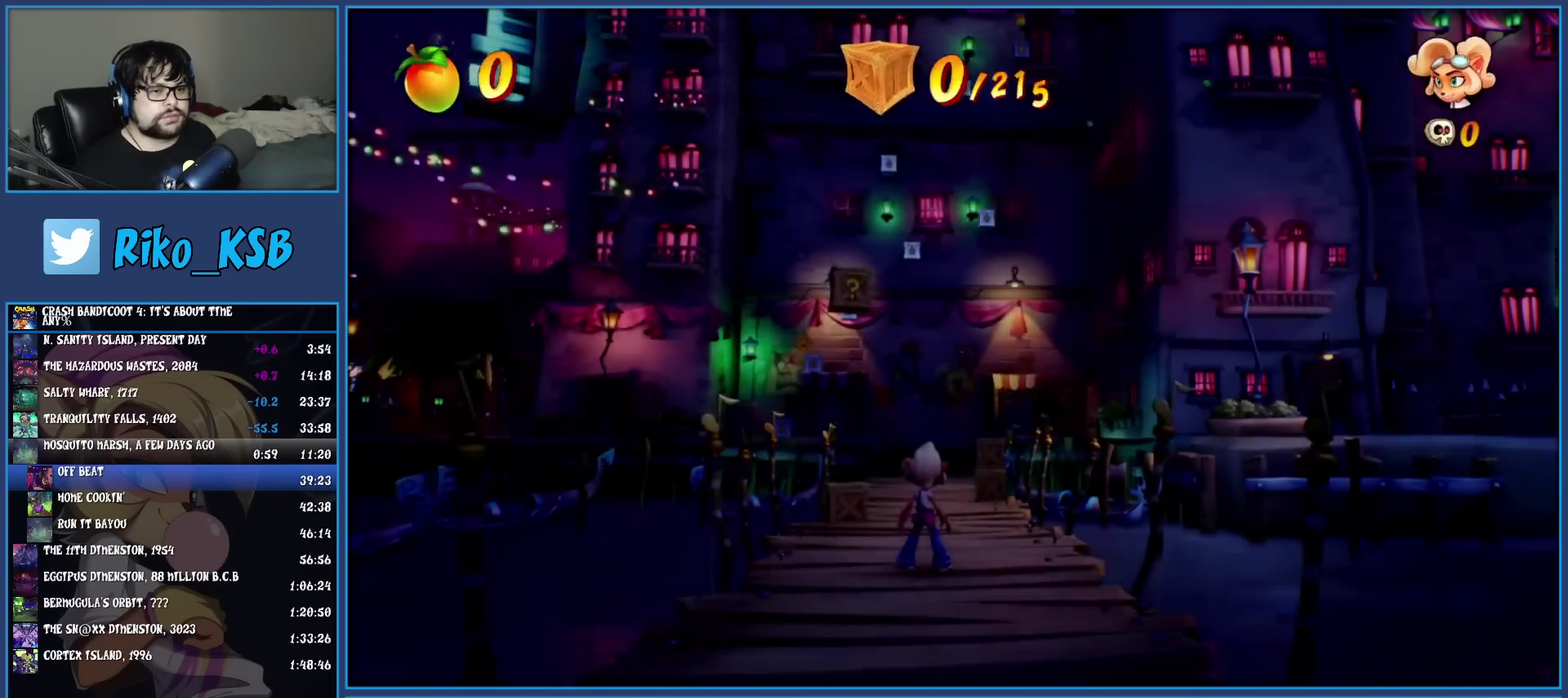
{"buttons": [], "left_stick": "up", "events": [[100, "TRIANGLE", "up"], [183, "R1", "down"], [300, "R1", "up"], [350, "SQUARE", "down"], [483, "SQUARE", "up"]]}
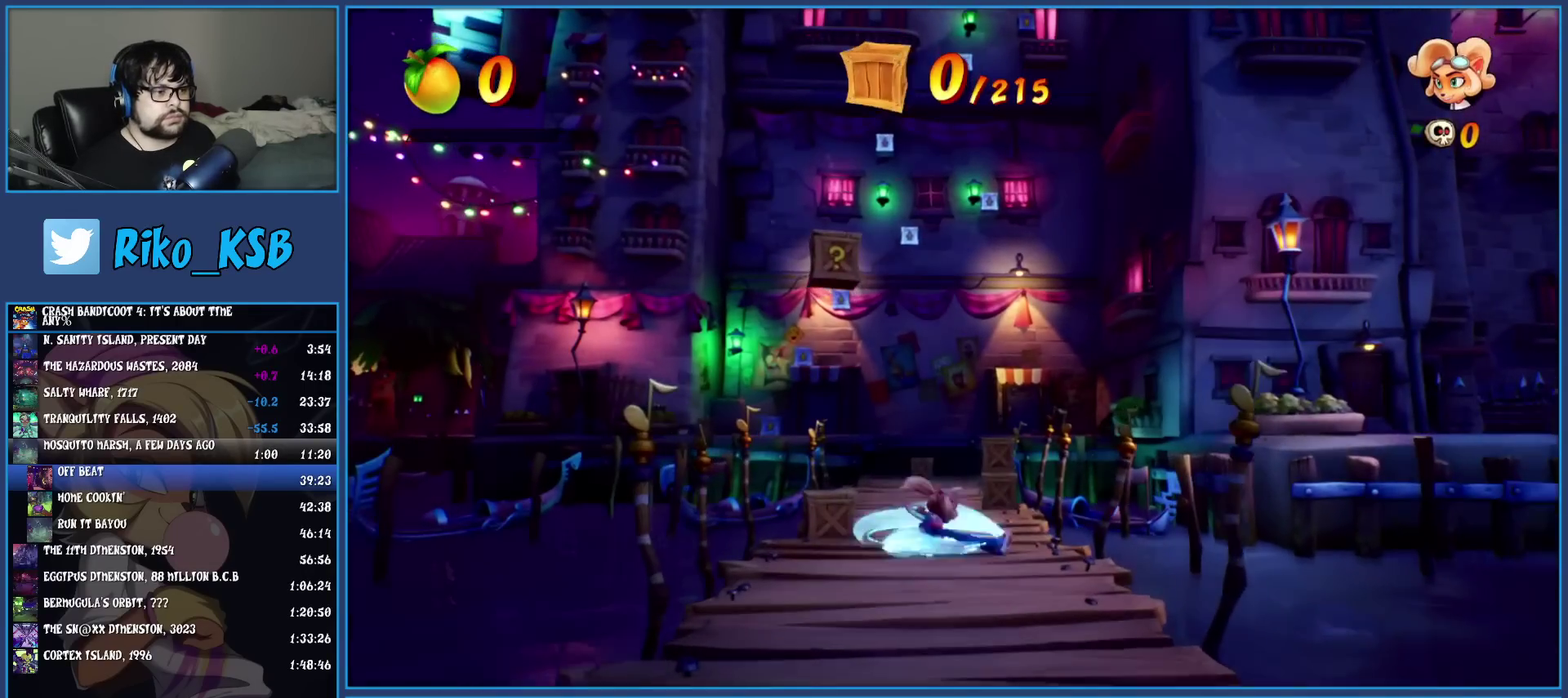
{"buttons": ["R1"], "left_stick": "up", "events": [[83, "R1", "down"], [217, "R1", "up"], [267, "SQUARE", "down"], [400, "SQUARE", "up"], [500, "R1", "down"]]}
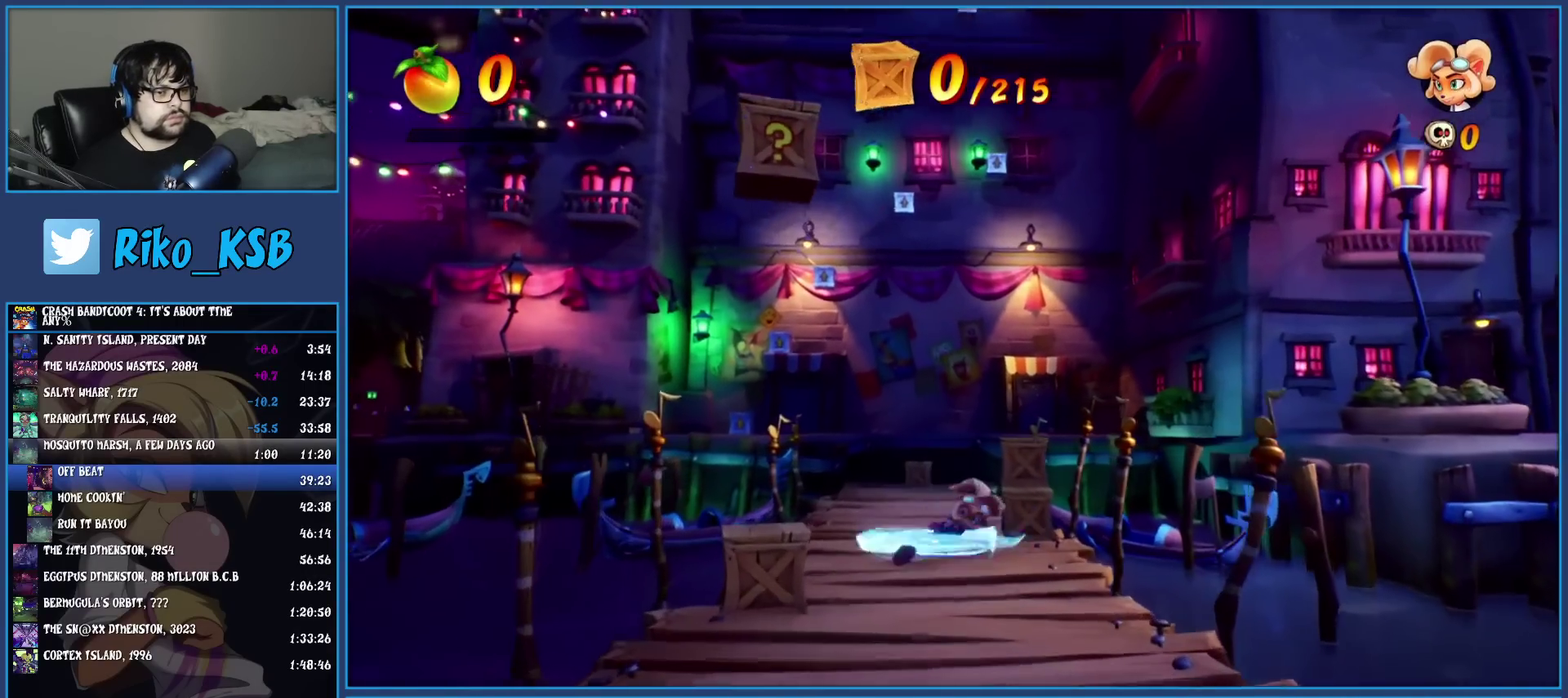
{"buttons": ["R1"], "left_stick": "up", "events": [[133, "R1", "up"], [183, "SQUARE", "down"], [317, "SQUARE", "up"], [433, "R1", "down"]]}
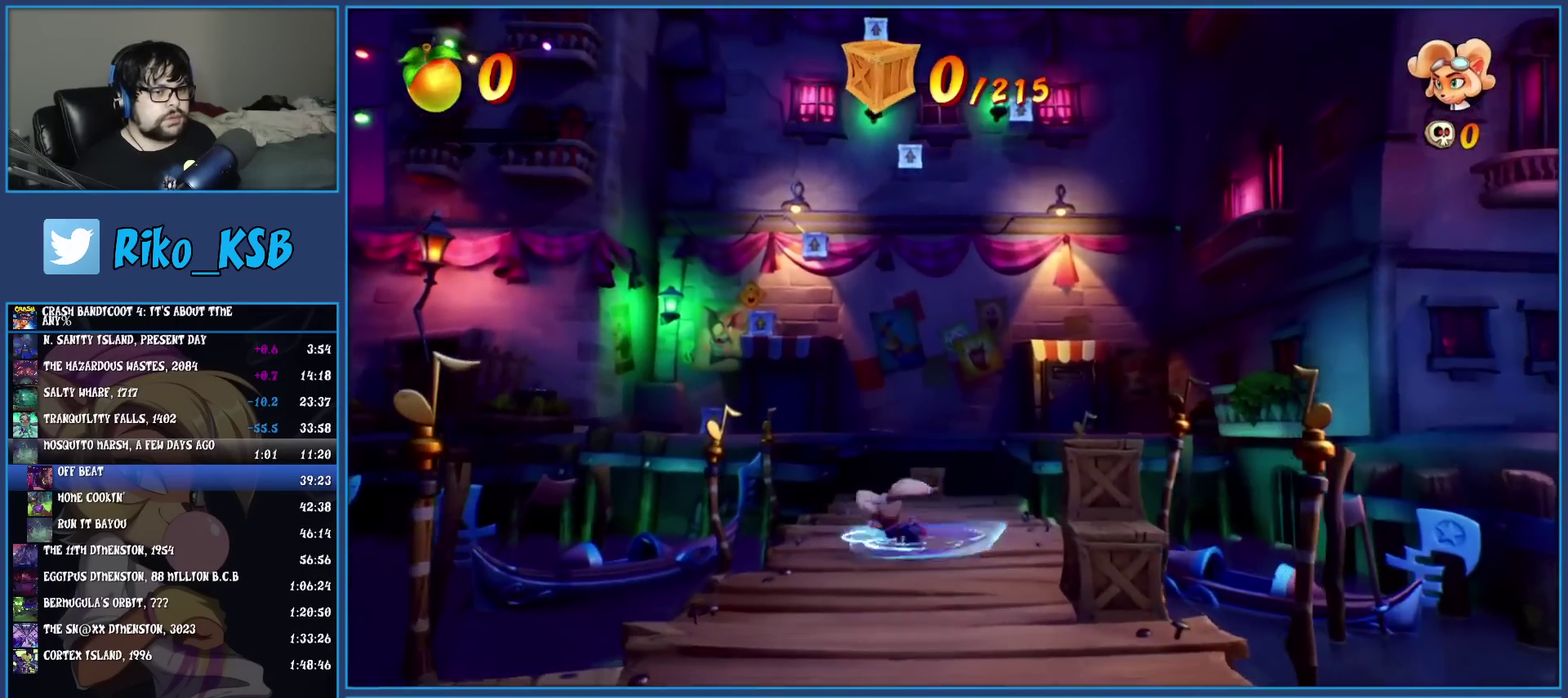
{"buttons": [], "left_stick": "up", "events": [[33, "R1", "up"], [100, "SQUARE", "down"], [233, "SQUARE", "up"], [350, "R1", "down"], [467, "R1", "up"]]}
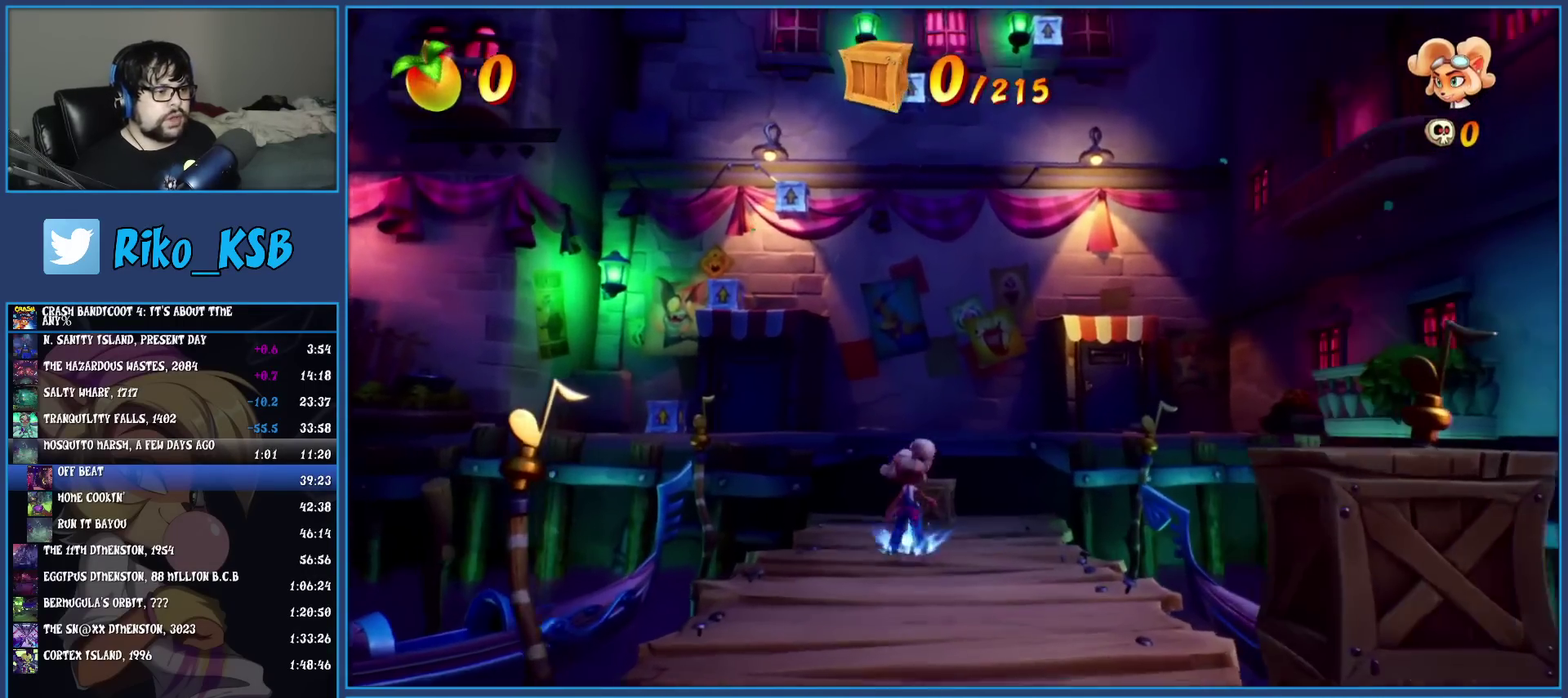
{"buttons": ["CROSS", "SQUARE"], "left_stick": "up-left", "events": [[17, "SQUARE", "down"], [67, "CROSS", "down"], [167, "left_stick", "up-left"]]}
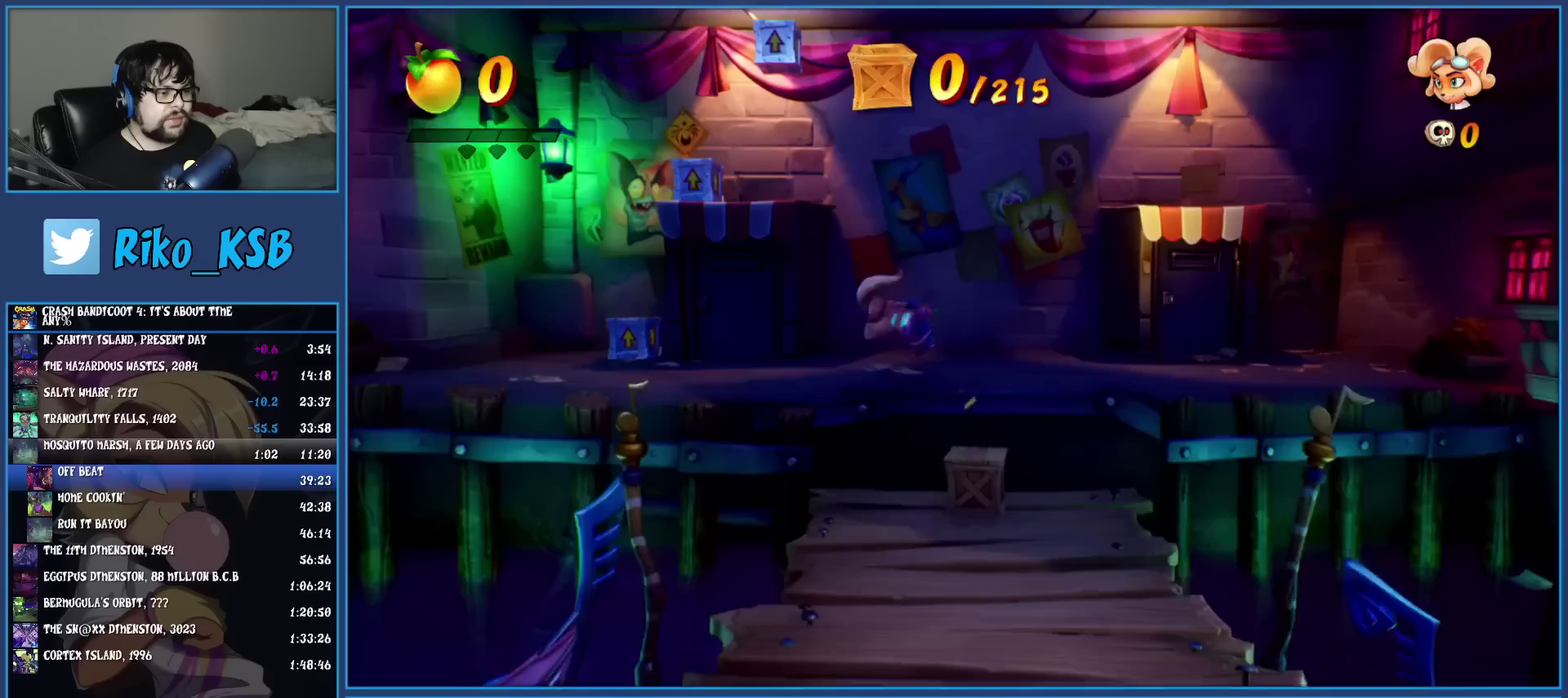
{"buttons": ["CROSS", "R1"], "left_stick": "up-left", "events": [[17, "CROSS", "up"], [33, "SQUARE", "up"], [317, "R1", "down"], [350, "left_stick", "left"], [500, "CROSS", "down"], [500, "left_stick", "up-left"]]}
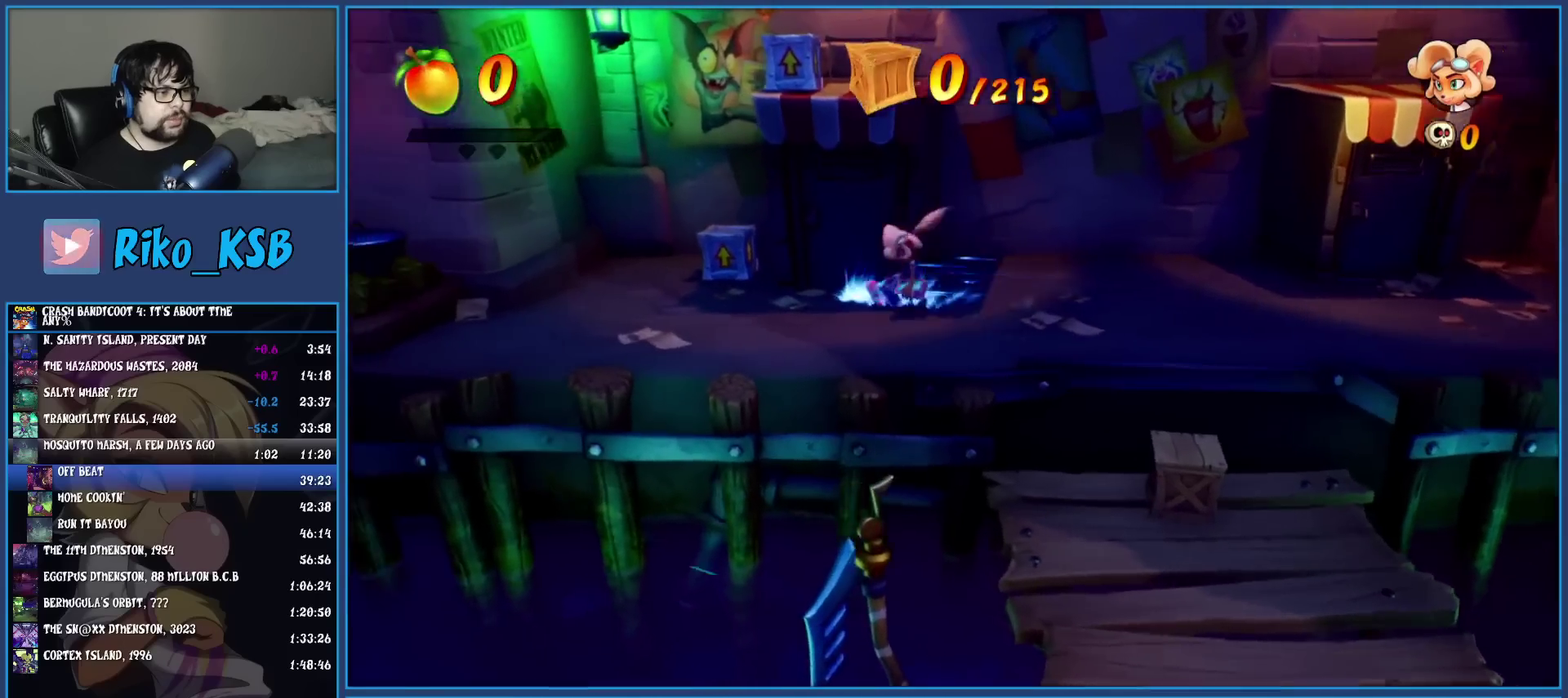
{"buttons": ["CROSS"], "left_stick": "up", "events": [[117, "left_stick", "up"], [183, "R1", "up"], [267, "CROSS", "up"], [383, "CROSS", "down"]]}
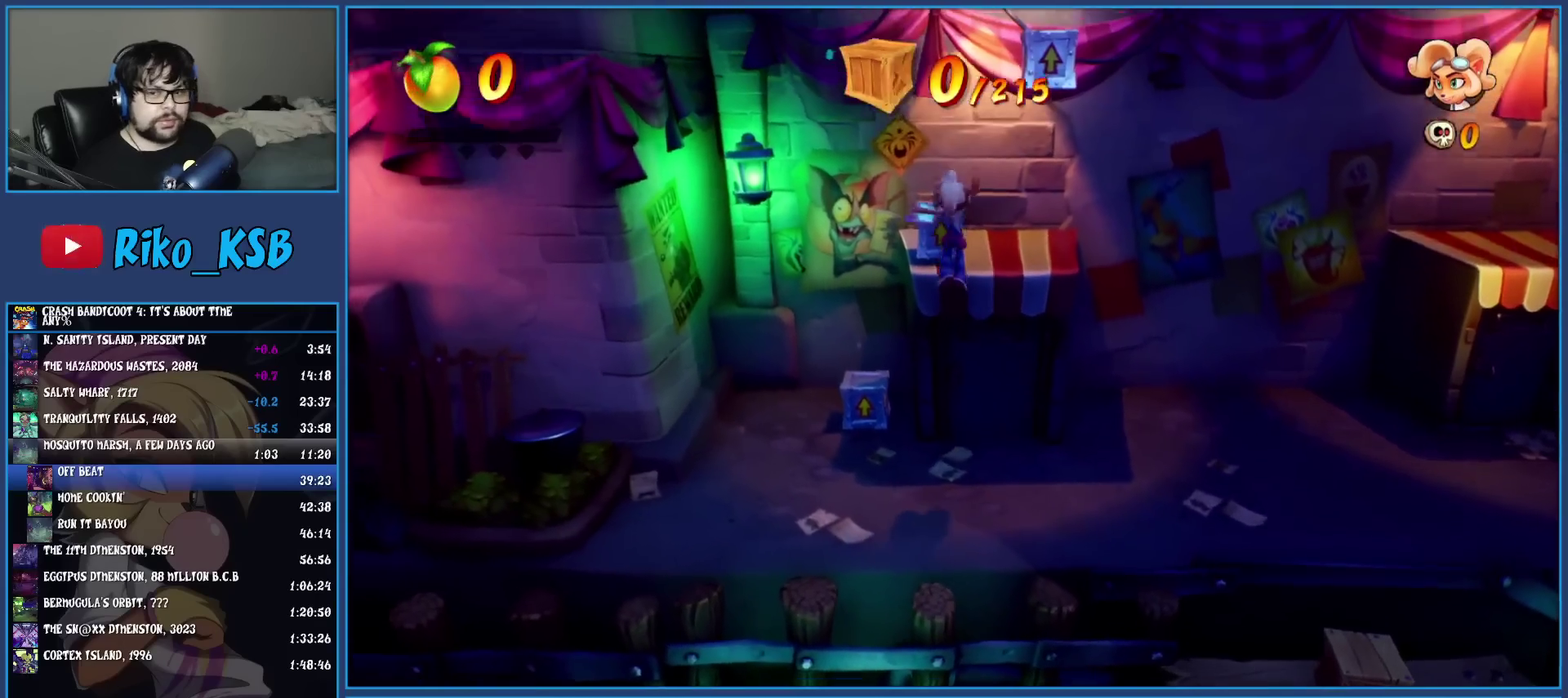
{"buttons": ["CROSS"], "left_stick": "up", "events": []}
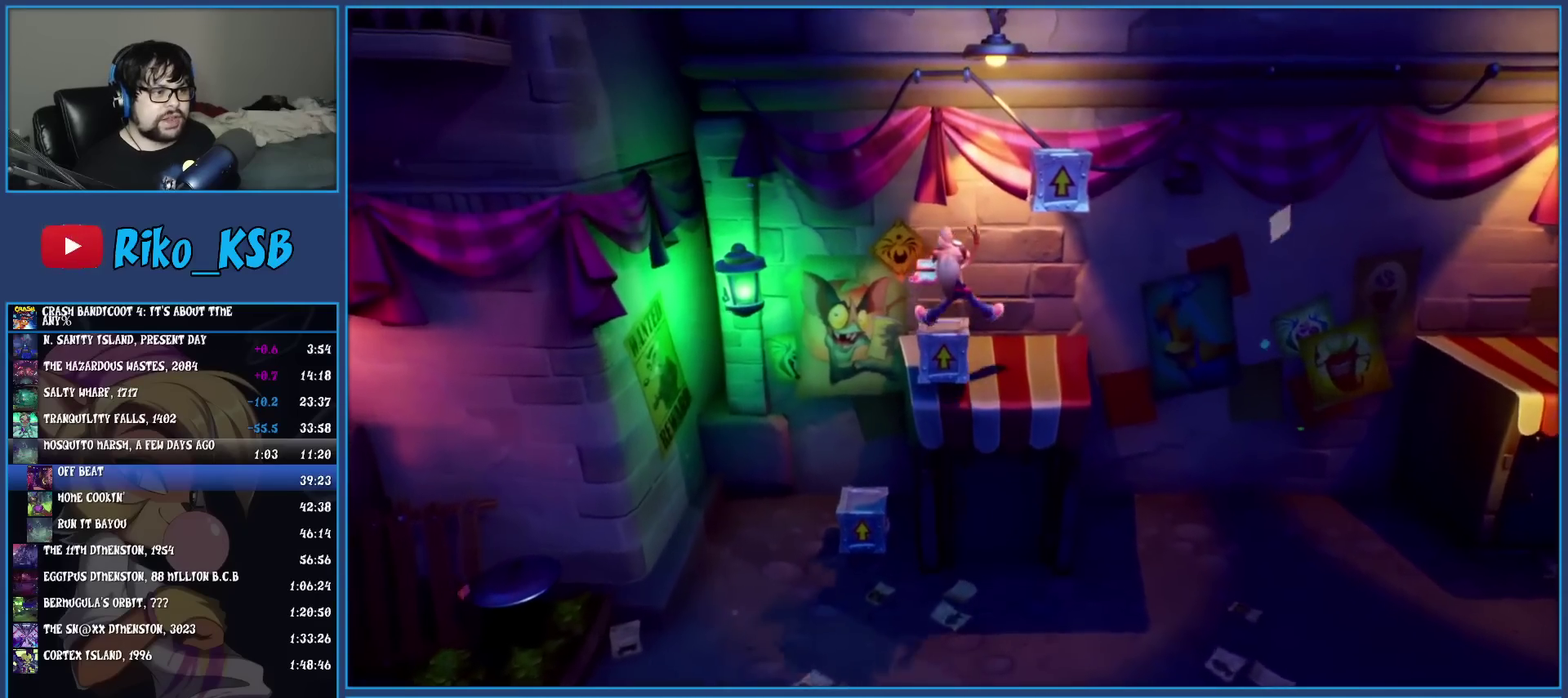
{"buttons": ["CROSS"], "left_stick": "right", "events": [[33, "left_stick", "up-right"], [217, "left_stick", "right"]]}
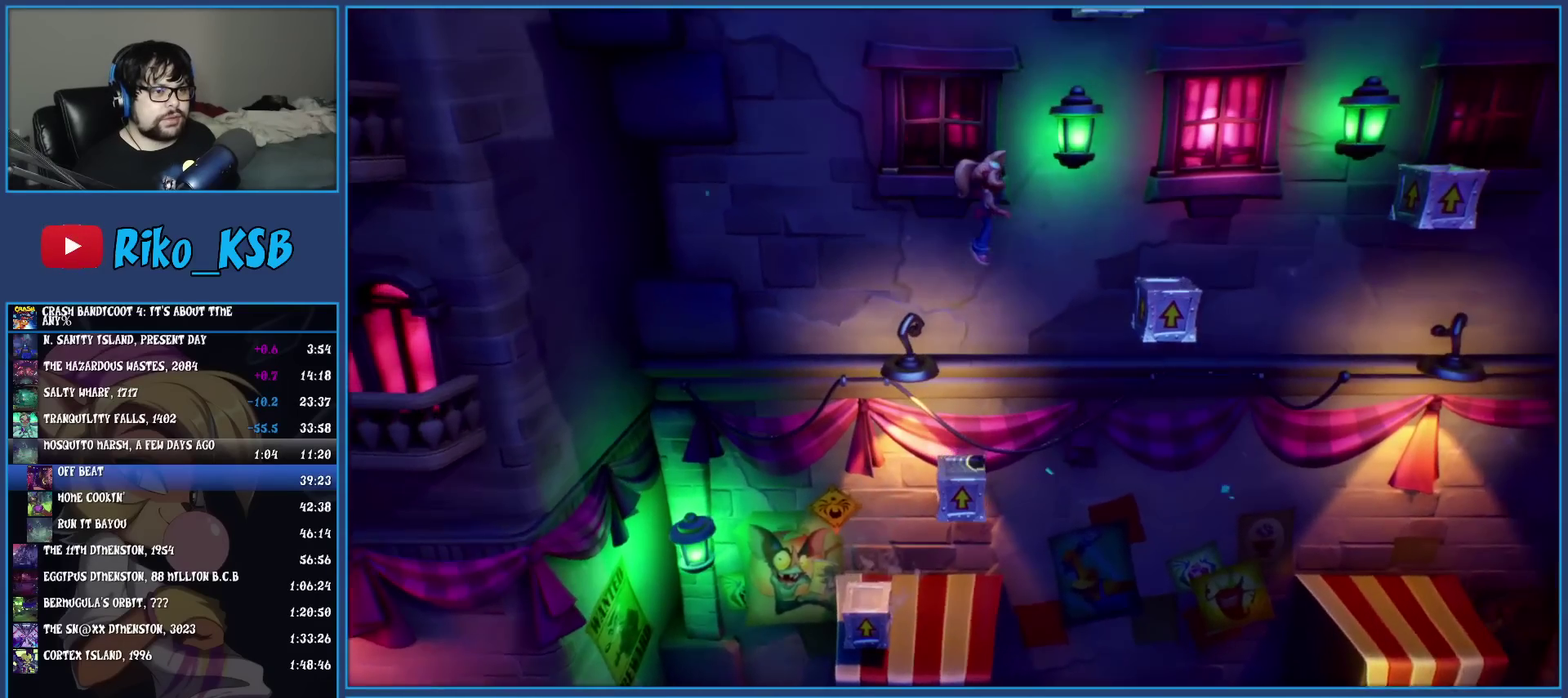
{"buttons": ["CROSS"], "left_stick": "center", "events": [[283, "left_stick", "center"]]}
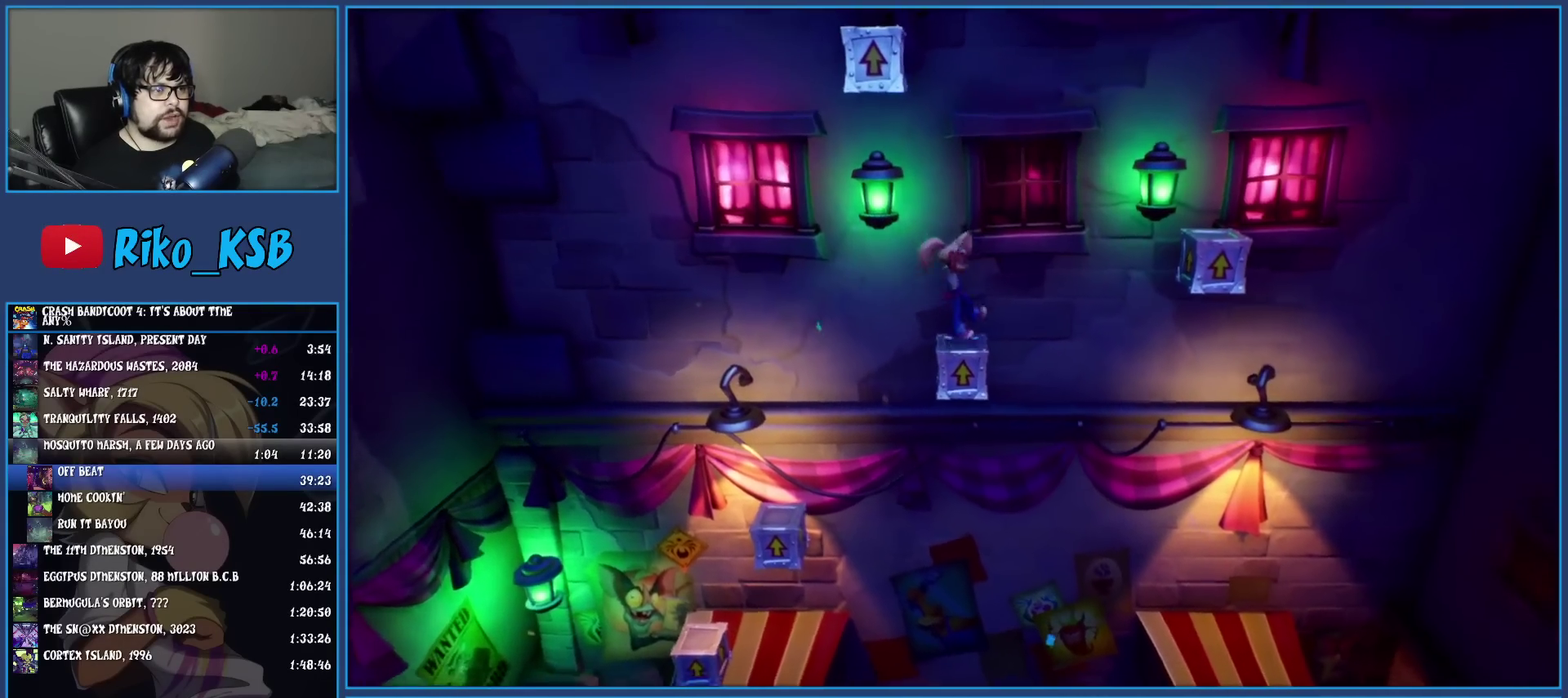
{"buttons": ["CROSS"], "left_stick": "center", "events": [[183, "left_stick", "left"], [483, "left_stick", "center"]]}
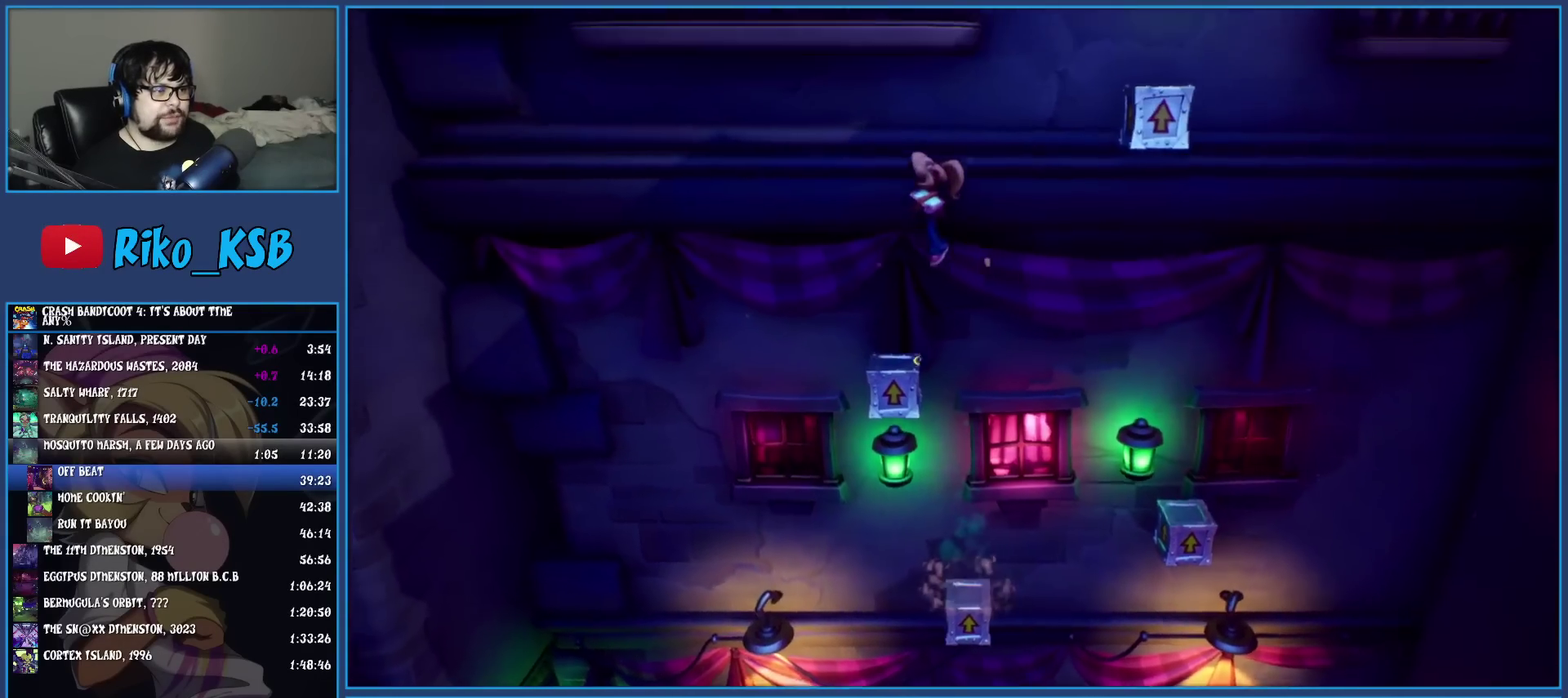
{"buttons": ["CROSS"], "left_stick": "right", "events": [[450, "left_stick", "right"]]}
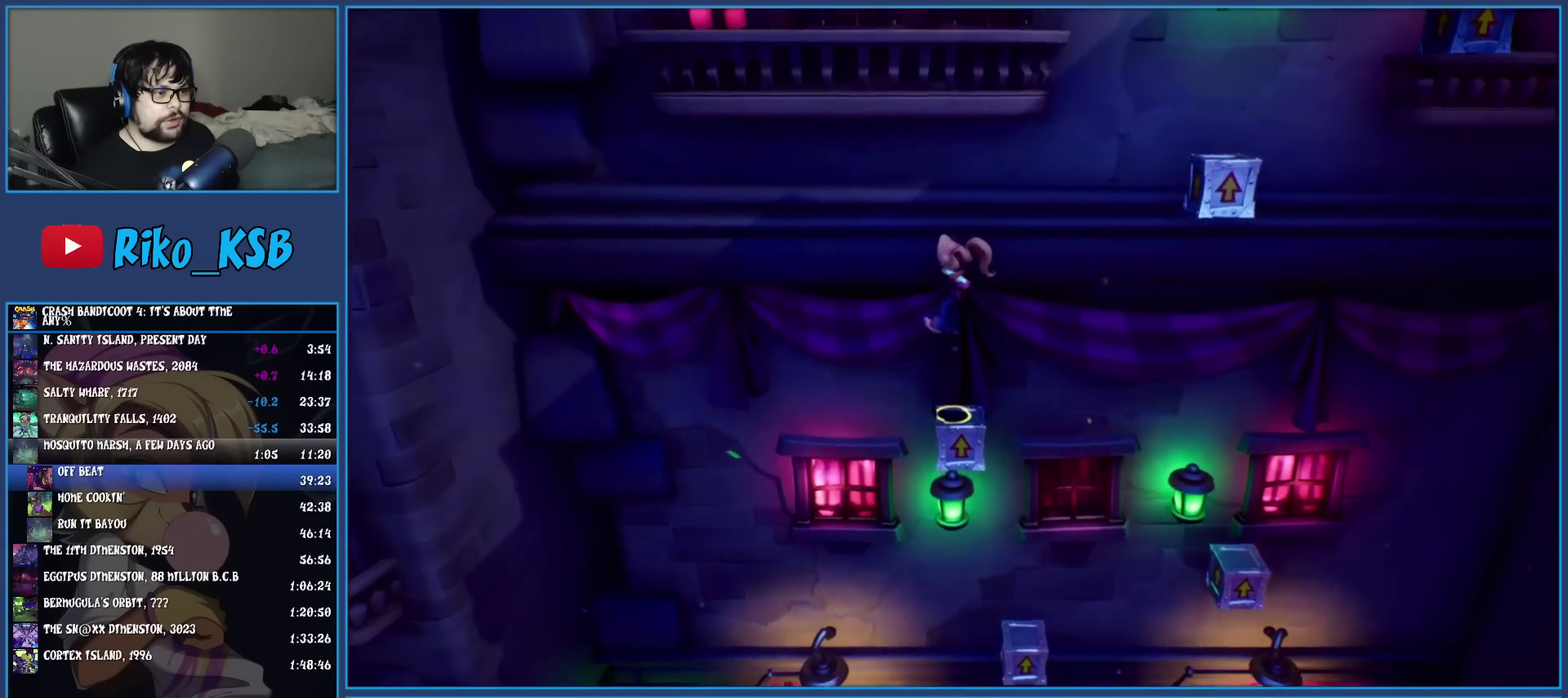
{"buttons": ["CROSS"], "left_stick": "right", "events": []}
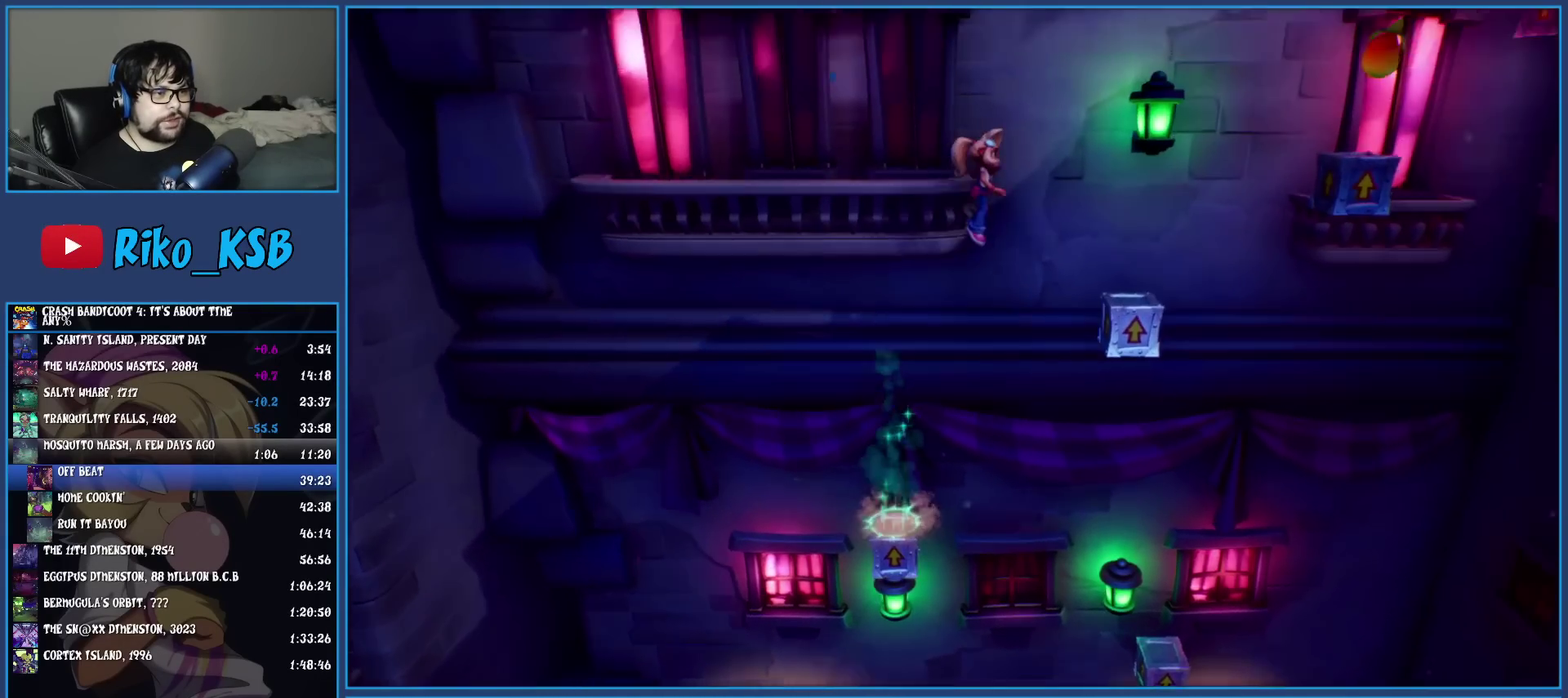
{"buttons": ["CROSS"], "left_stick": "right", "events": [[83, "CROSS", "up"], [233, "CROSS", "down"]]}
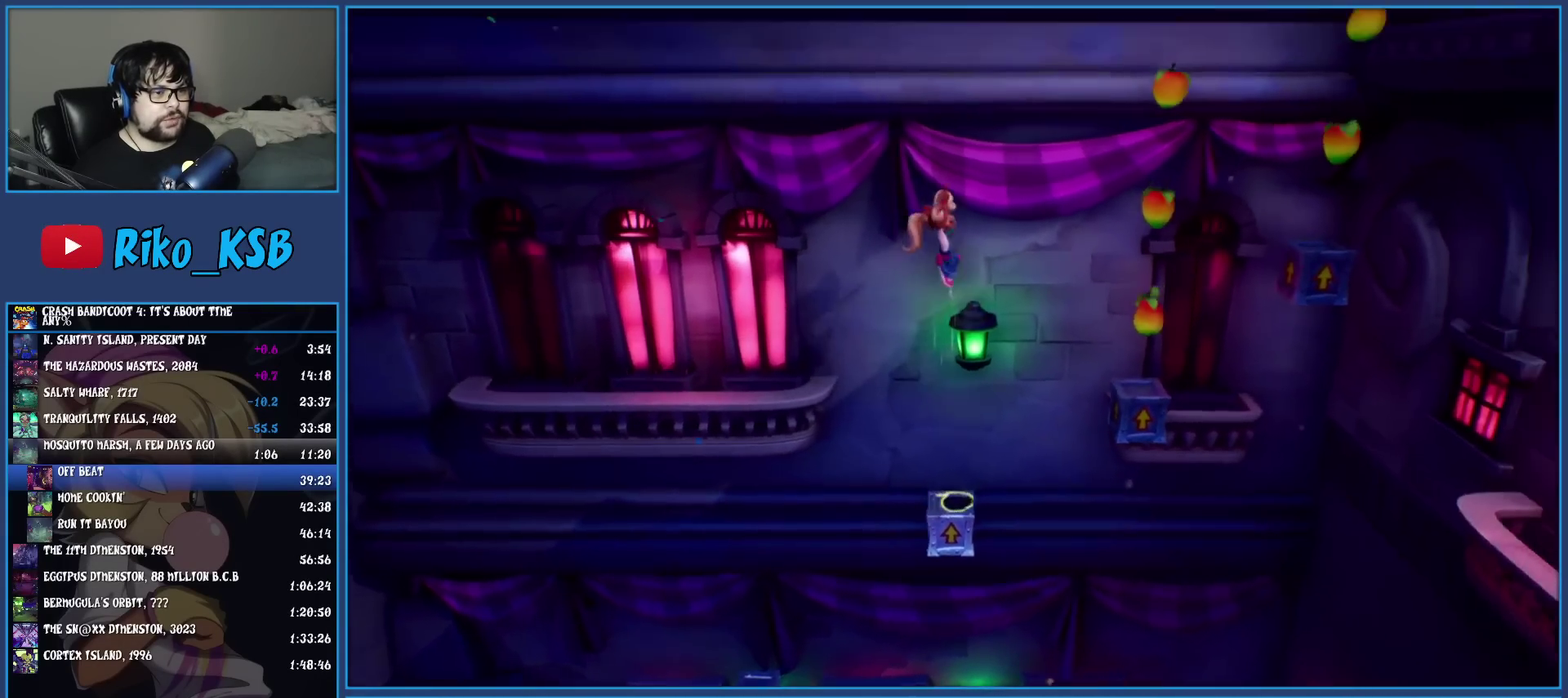
{"buttons": ["CROSS"], "left_stick": "right", "events": []}
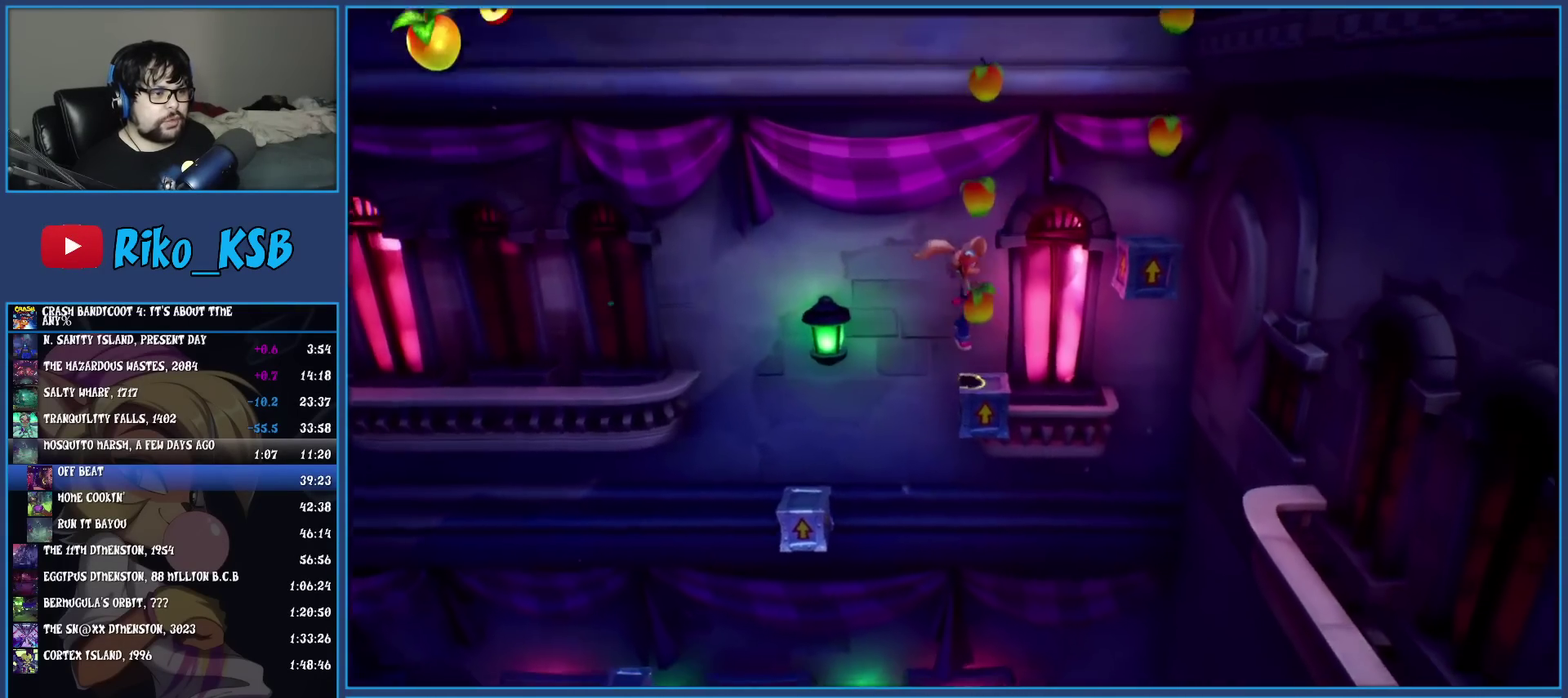
{"buttons": ["CROSS"], "left_stick": "right", "events": []}
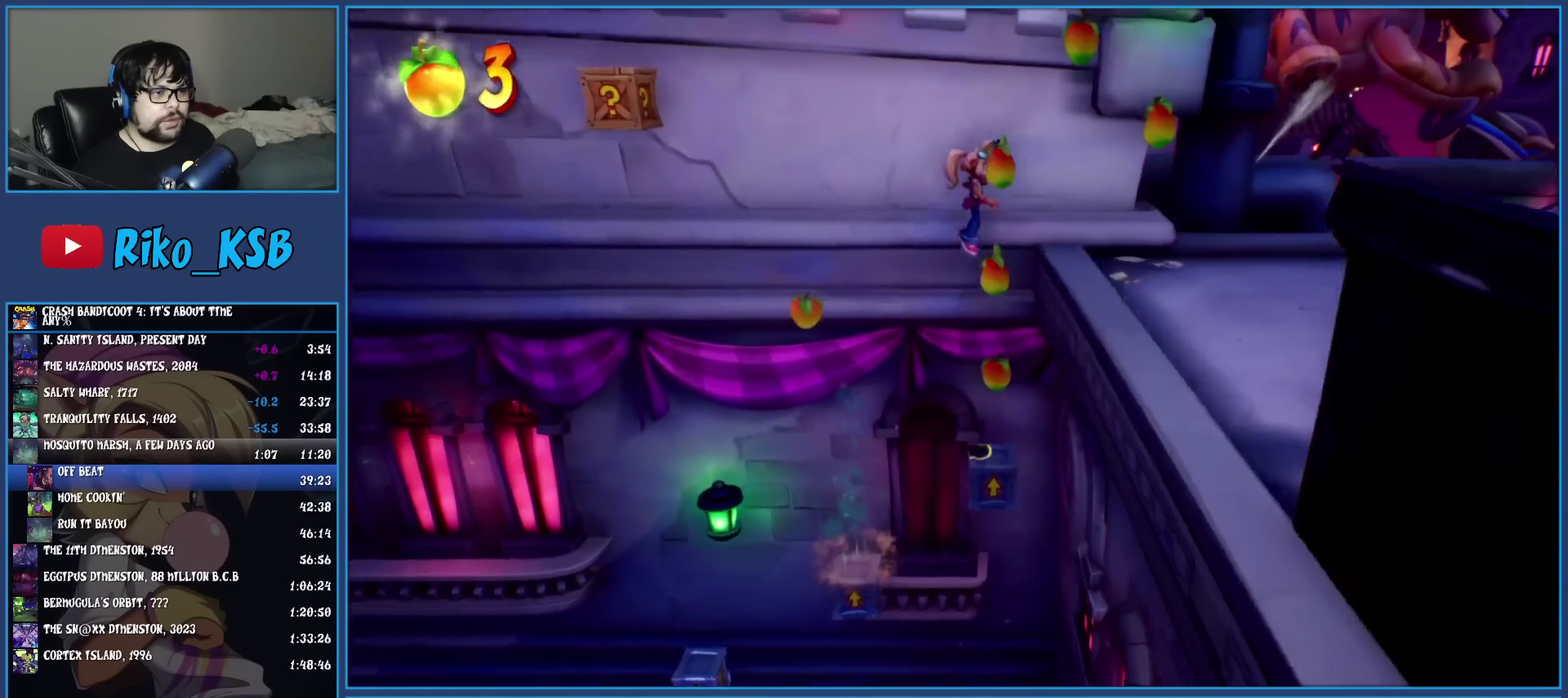
{"buttons": [], "left_stick": "right", "events": [[100, "CROSS", "up"]]}
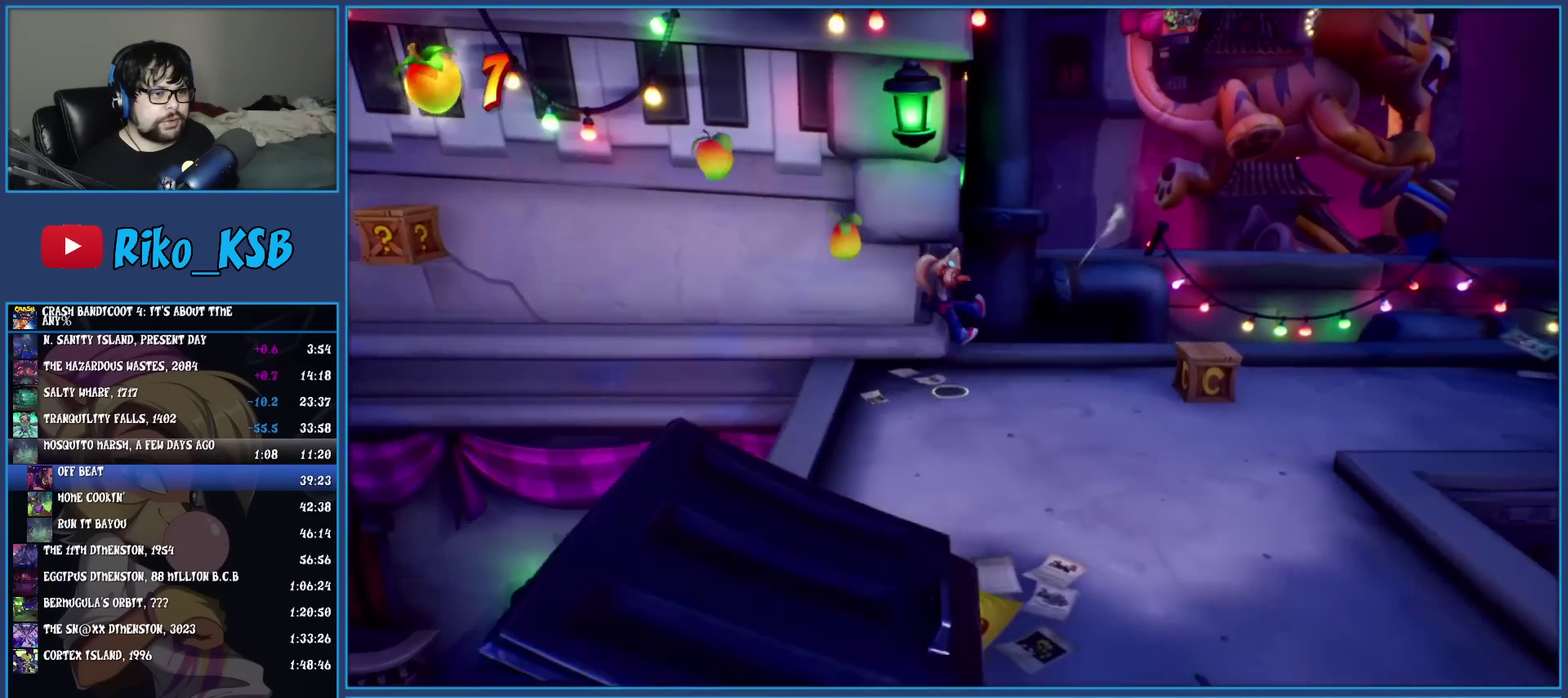
{"buttons": [], "left_stick": "right", "events": [[83, "R1", "down"], [217, "R1", "up"], [267, "SQUARE", "down"], [417, "SQUARE", "up"]]}
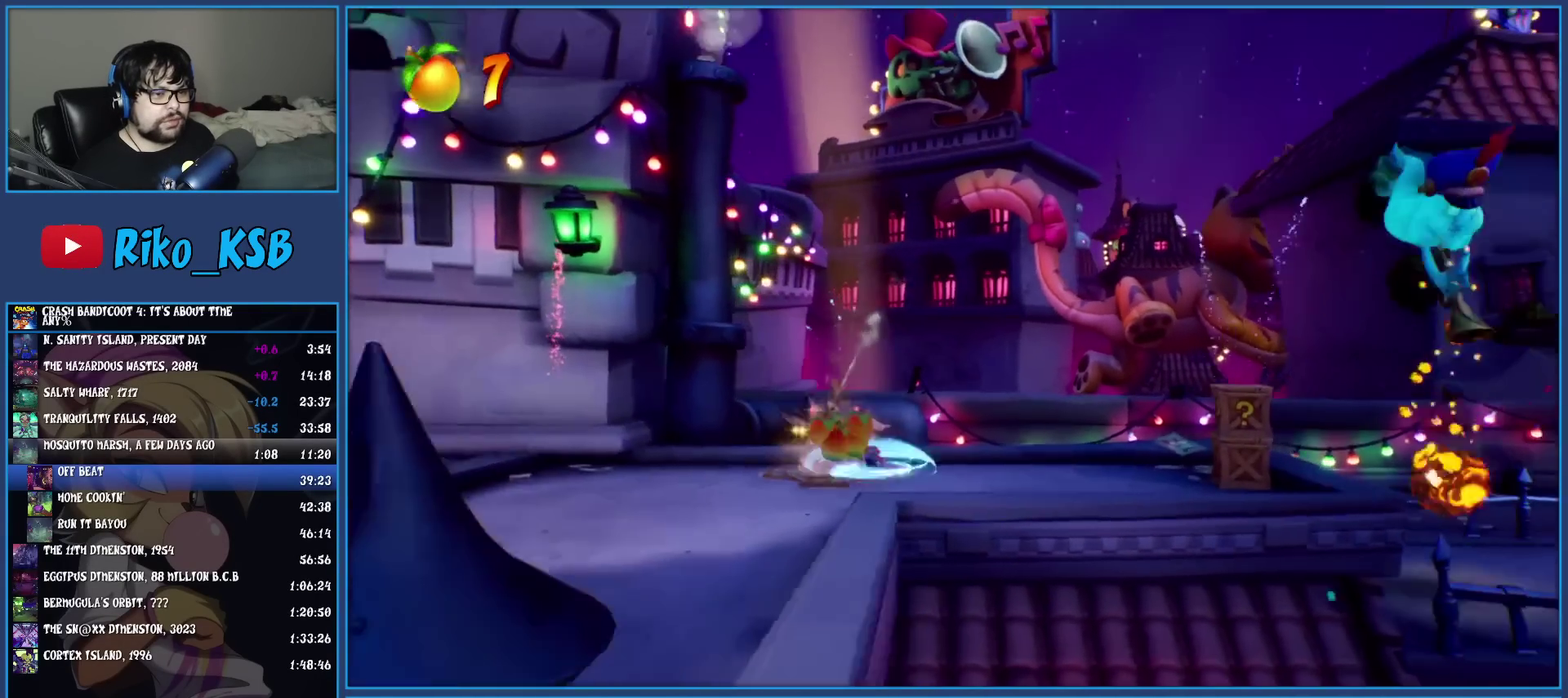
{"buttons": ["SQUARE"], "left_stick": "right", "events": [[17, "R1", "down"], [117, "R1", "up"], [217, "SQUARE", "down"], [417, "SQUARE", "up"], [483, "SQUARE", "down"]]}
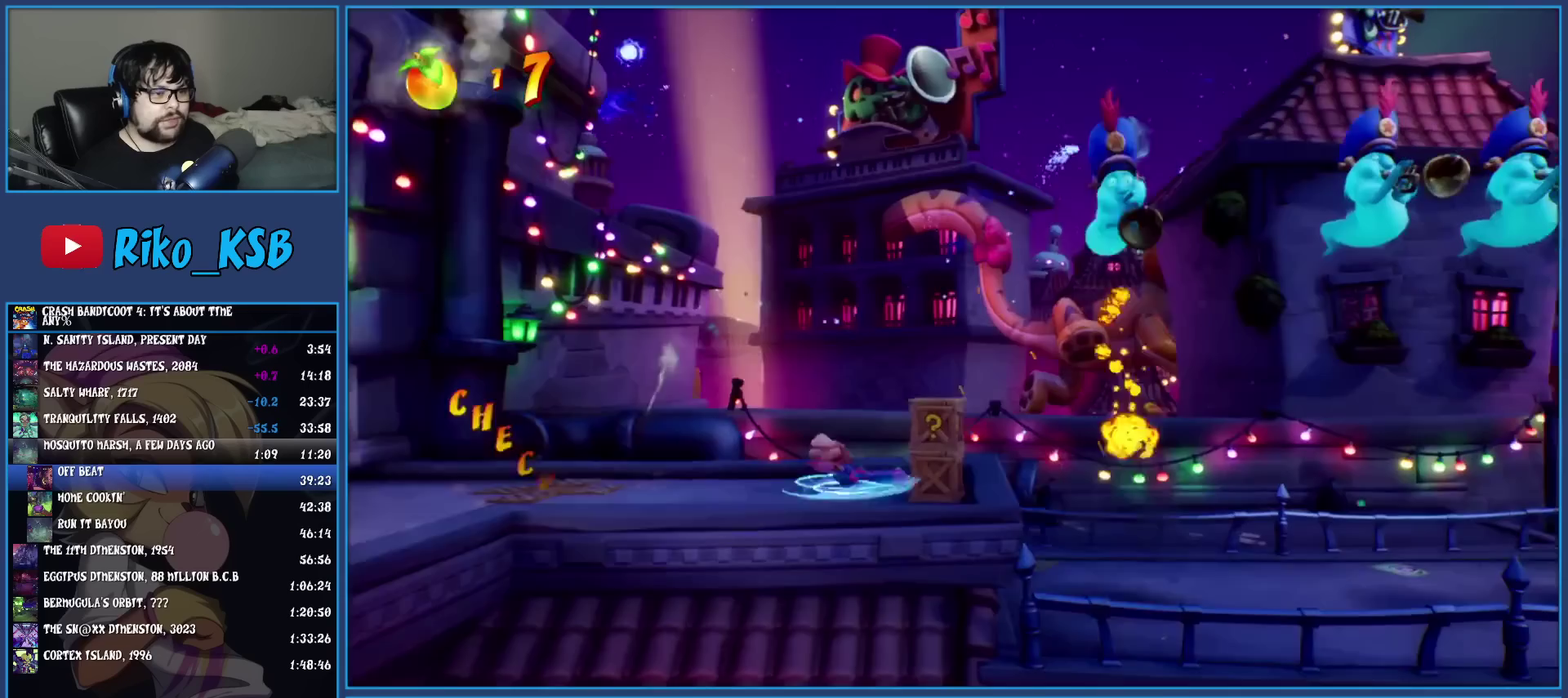
{"buttons": [], "left_stick": "right", "events": [[100, "SQUARE", "up"], [350, "left_stick", "center"], [500, "left_stick", "right"]]}
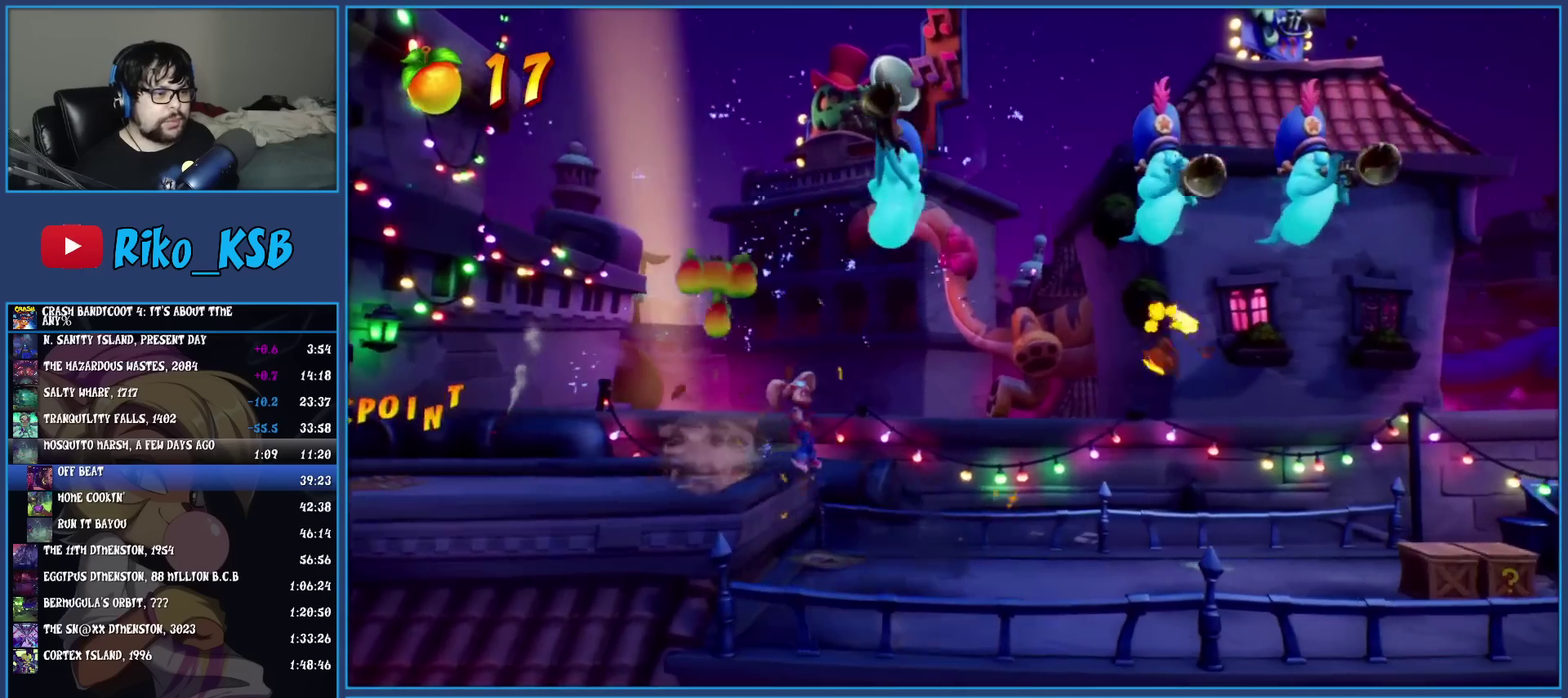
{"buttons": [], "left_stick": "right", "events": []}
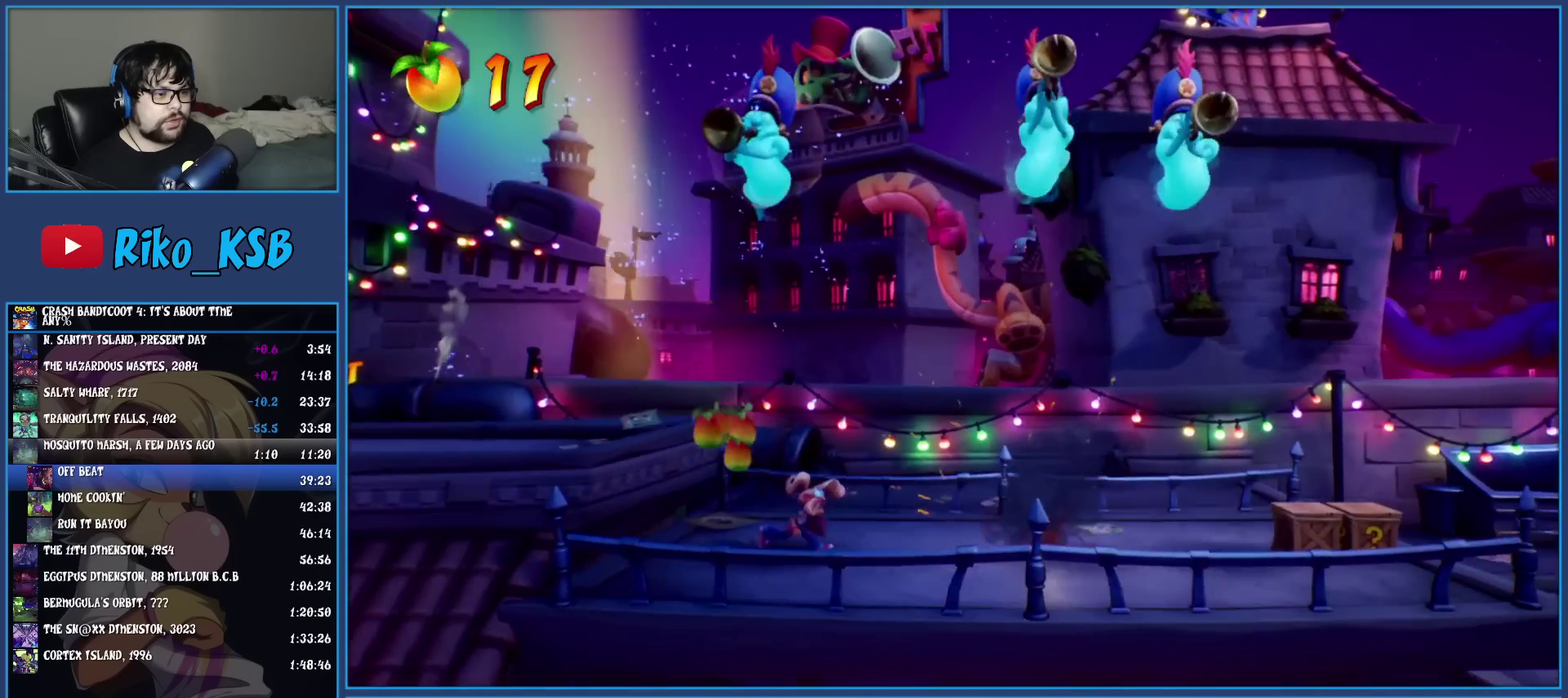
{"buttons": [], "left_stick": "right", "events": [[250, "left_stick", "center"], [333, "left_stick", "right"]]}
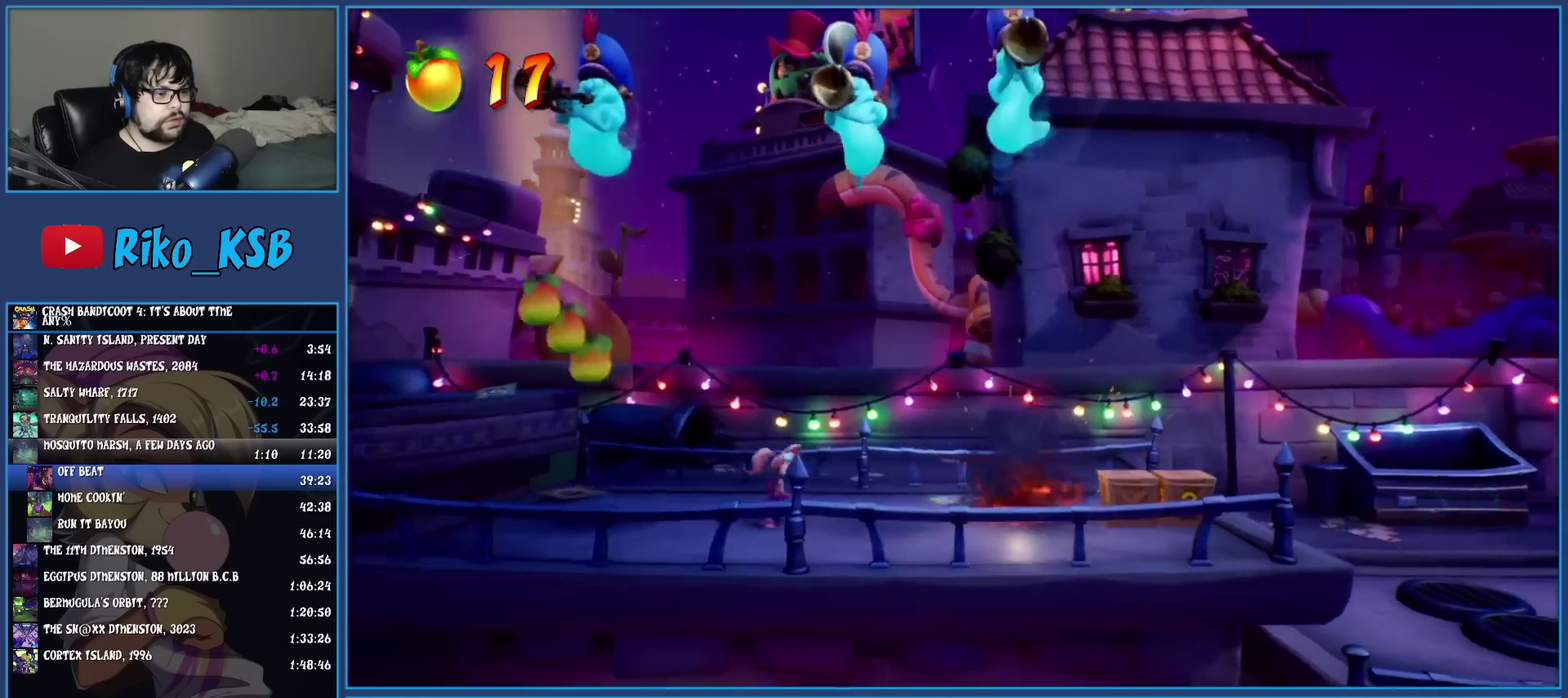
{"buttons": ["SQUARE"], "left_stick": "right", "events": [[150, "R1", "down"], [283, "R1", "up"], [367, "SQUARE", "down"]]}
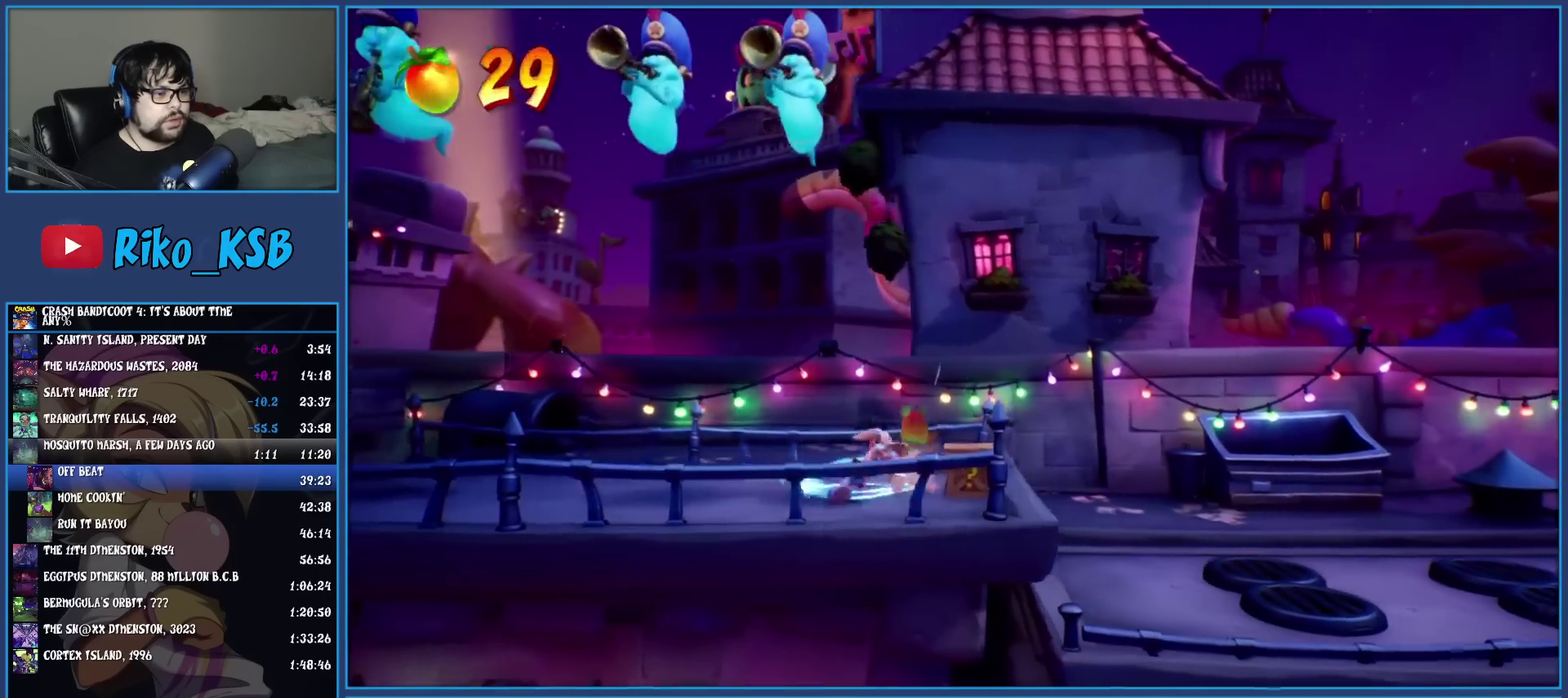
{"buttons": ["R1"], "left_stick": "right", "events": [[100, "SQUARE", "up"], [383, "R1", "down"]]}
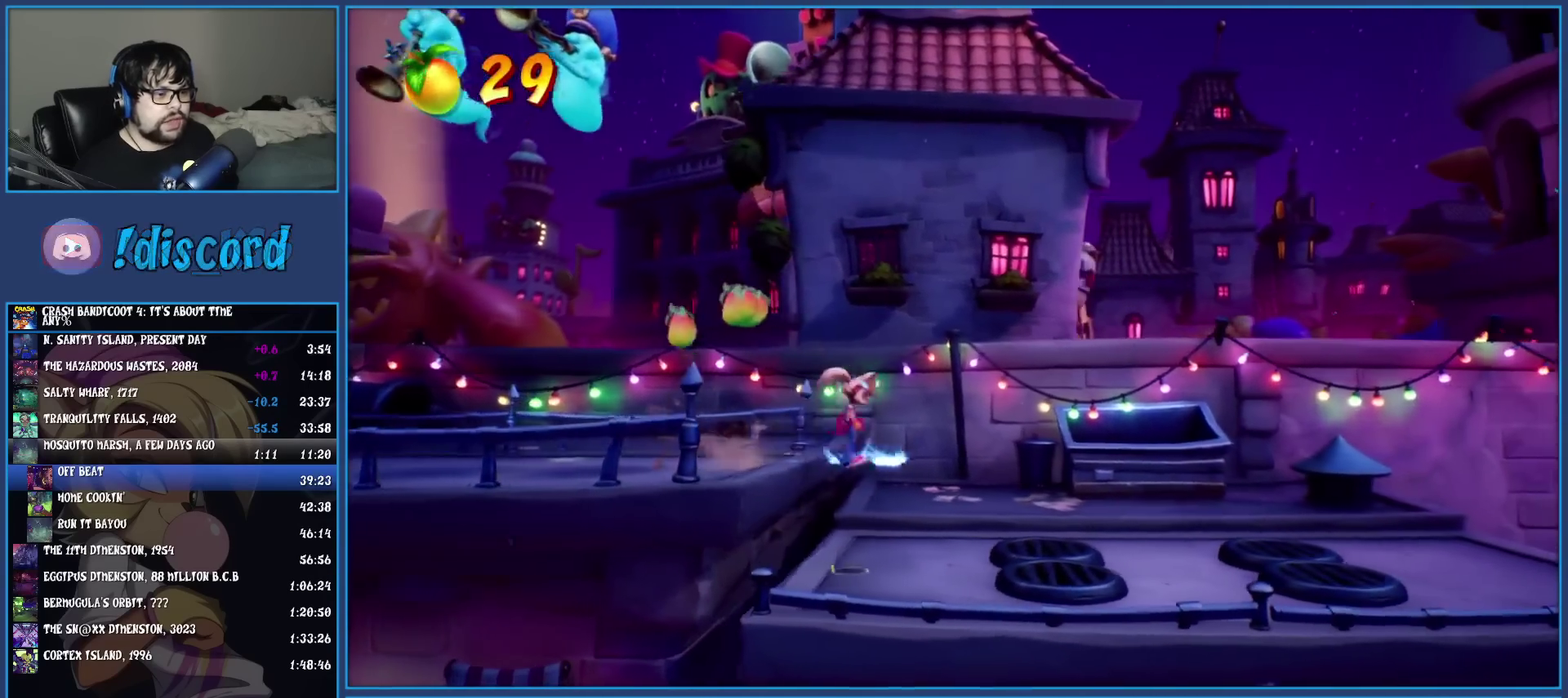
{"buttons": ["CROSS", "SQUARE"], "left_stick": "right", "events": [[17, "R1", "up"], [133, "SQUARE", "down"], [167, "CROSS", "down"]]}
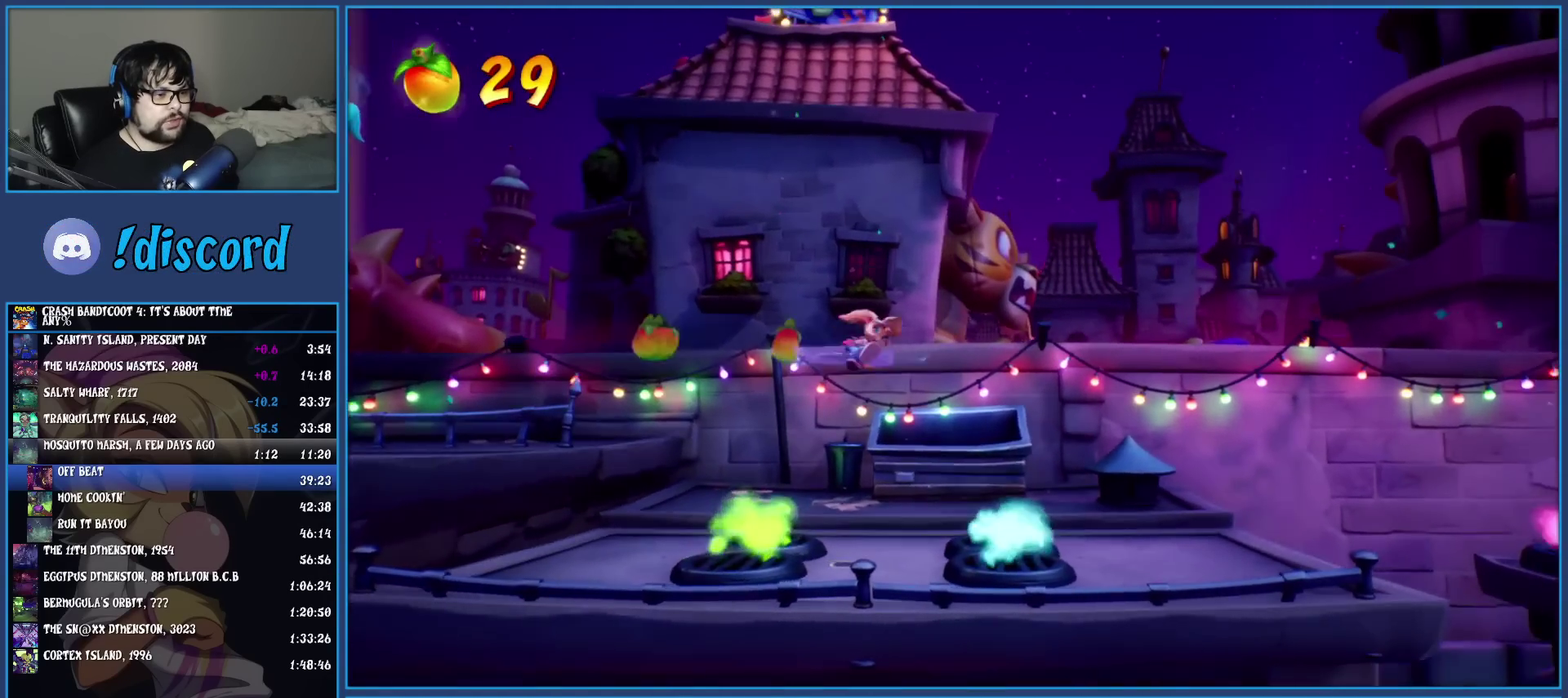
{"buttons": [], "left_stick": "right", "events": [[167, "CROSS", "up"], [167, "SQUARE", "up"]]}